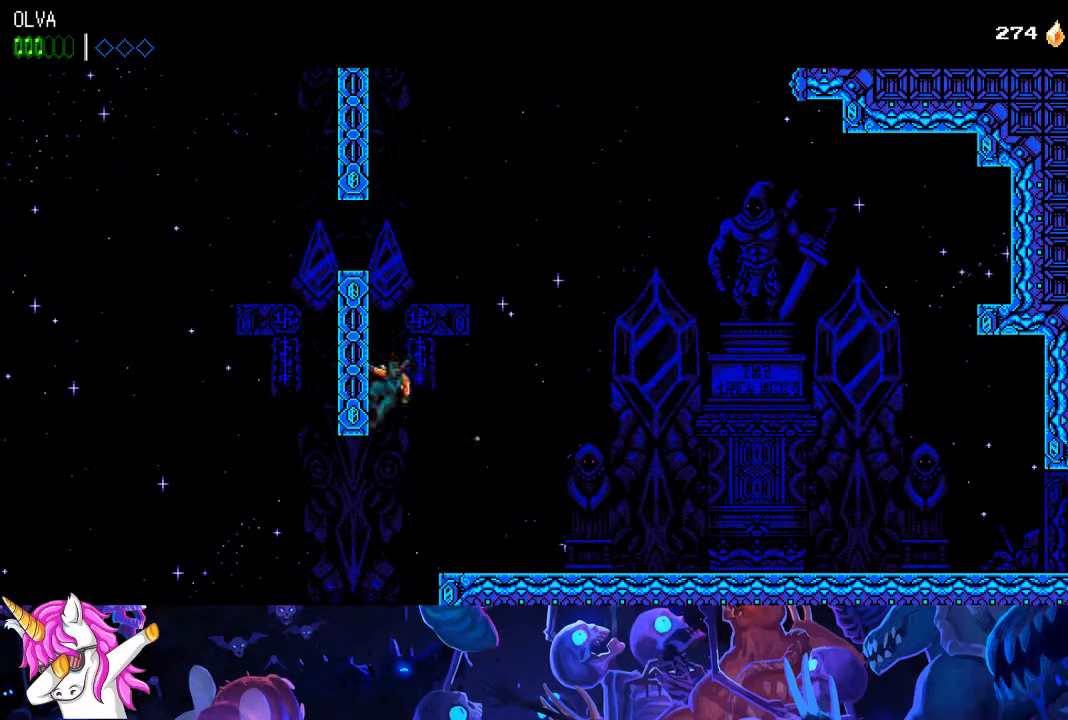
Gameplay with a controller (PlayStation layout); each line is a JSON object with the inputs held at the frame after it. "events" lists button and stick changes between this image and that frame as [ms after this image, input, new state], when the widget could be followed in between.
{"buttons": ["CROSS", "DPAD_LEFT"], "left_stick": "center", "right_stick": "center", "events": [[150, "CROSS", "up"], [217, "CROSS", "down"]]}
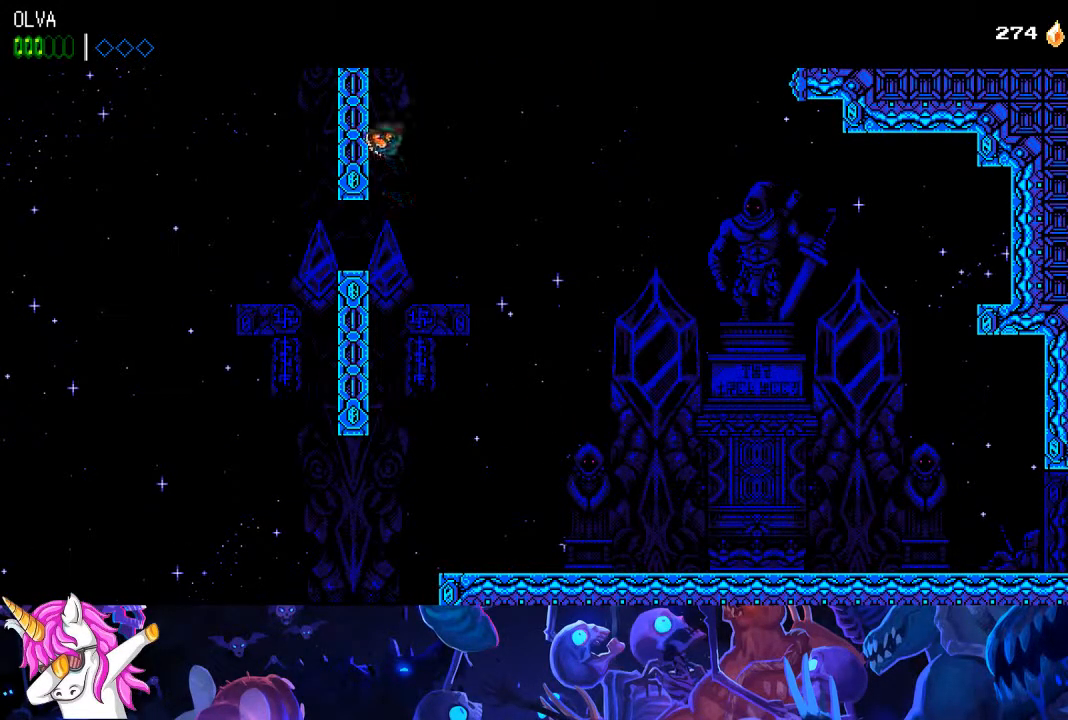
{"buttons": ["CROSS", "DPAD_LEFT"], "left_stick": "center", "right_stick": "center", "events": [[200, "CROSS", "up"], [200, "right_stick", "up-right"], [250, "CROSS", "down"], [350, "CROSS", "up"], [400, "CROSS", "down"], [467, "right_stick", "center"]]}
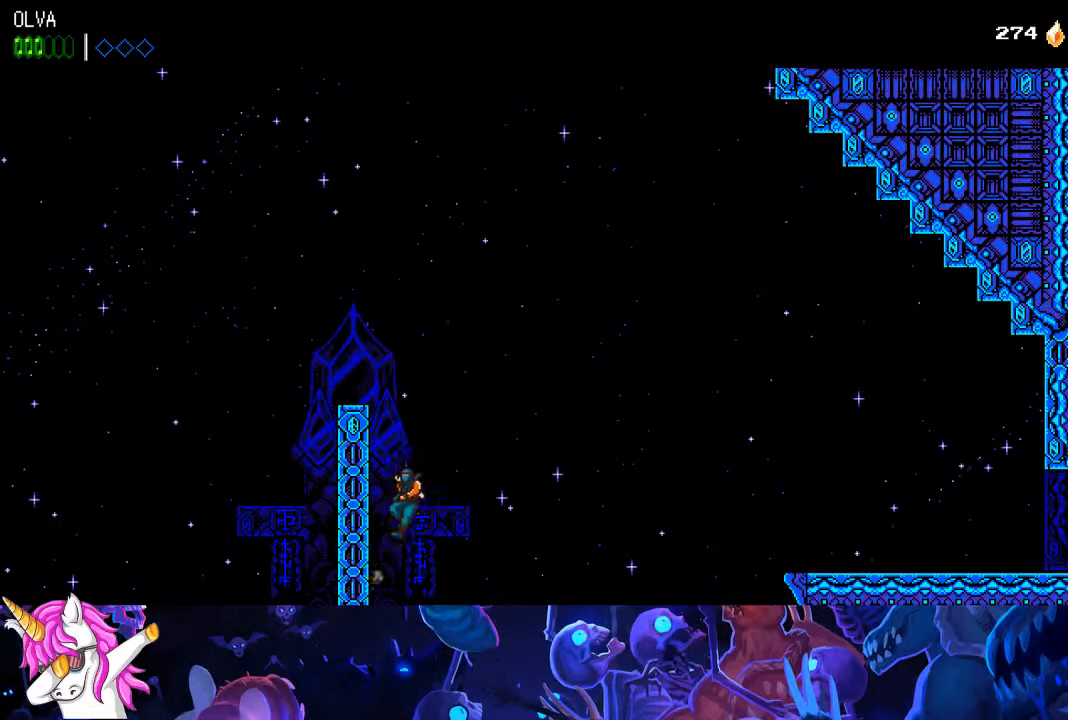
{"buttons": [], "left_stick": "center", "right_stick": "center", "events": [[33, "CROSS", "up"], [83, "CROSS", "down"], [367, "CROSS", "up"], [500, "DPAD_LEFT", "up"]]}
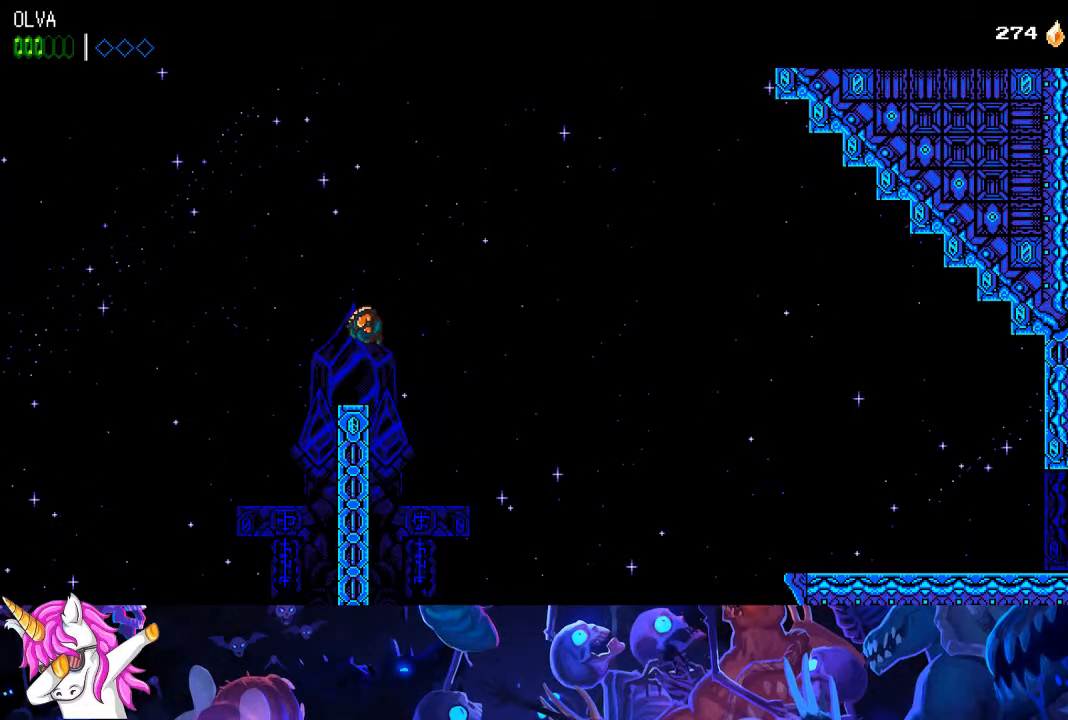
{"buttons": ["CROSS", "DPAD_RIGHT"], "left_stick": "center", "right_stick": "center", "events": [[100, "DPAD_RIGHT", "down"], [250, "CROSS", "down"]]}
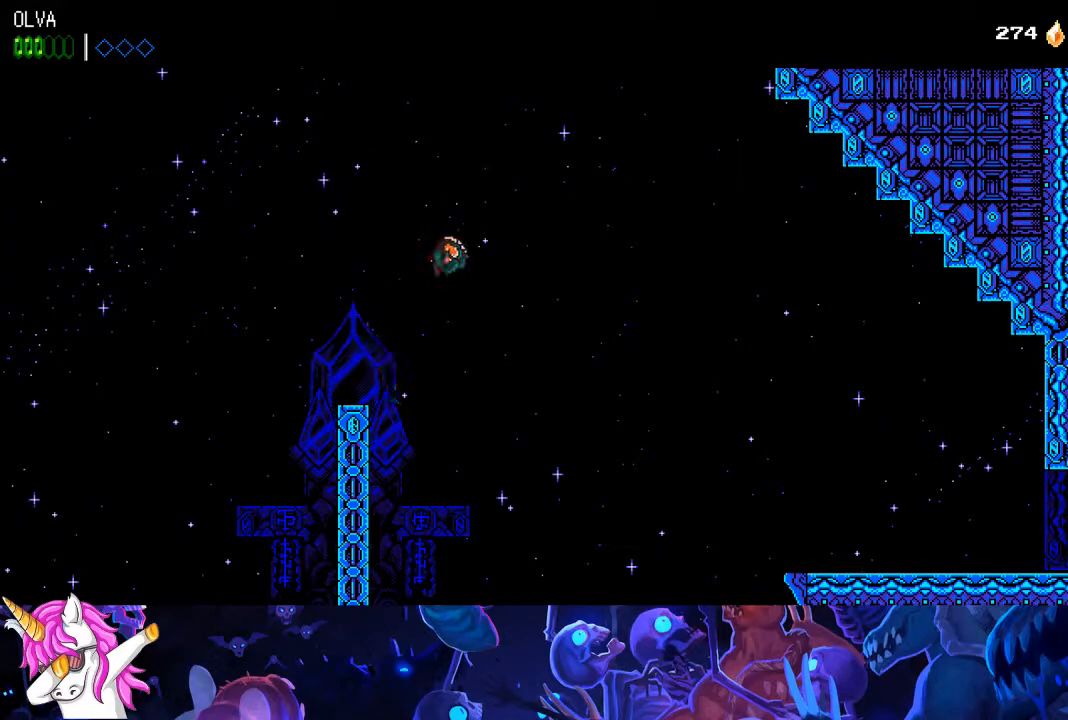
{"buttons": ["CROSS", "DPAD_RIGHT"], "left_stick": "center", "right_stick": "center", "events": [[183, "CROSS", "up"], [350, "CROSS", "down"]]}
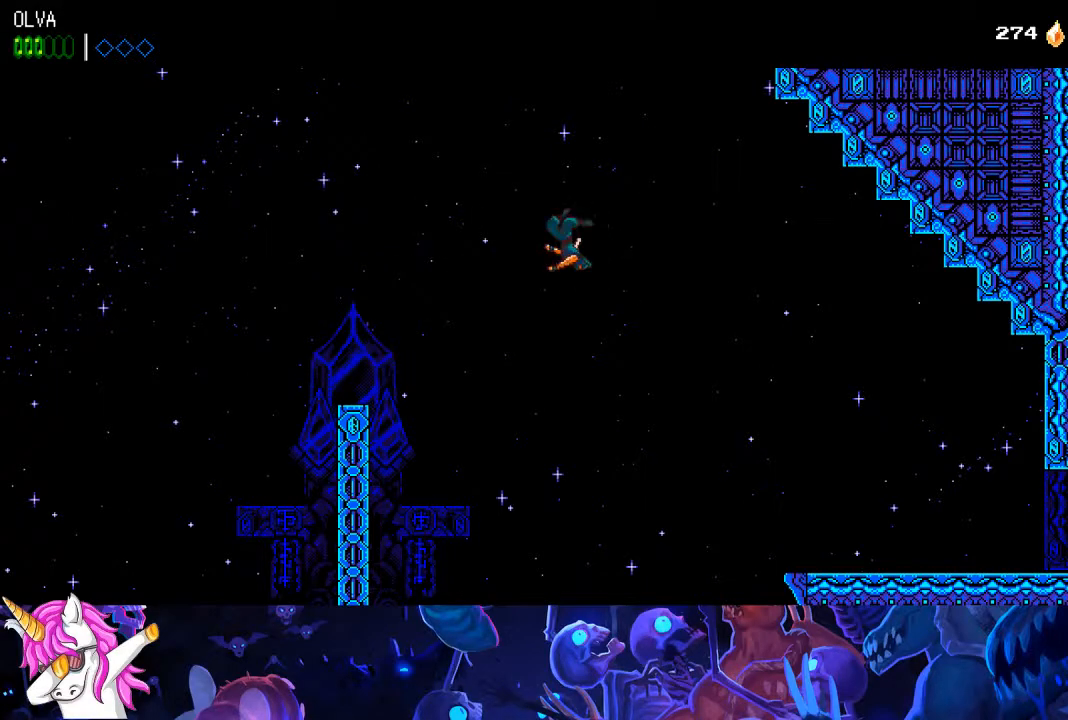
{"buttons": ["CROSS", "DPAD_RIGHT"], "left_stick": "center", "right_stick": "center", "events": []}
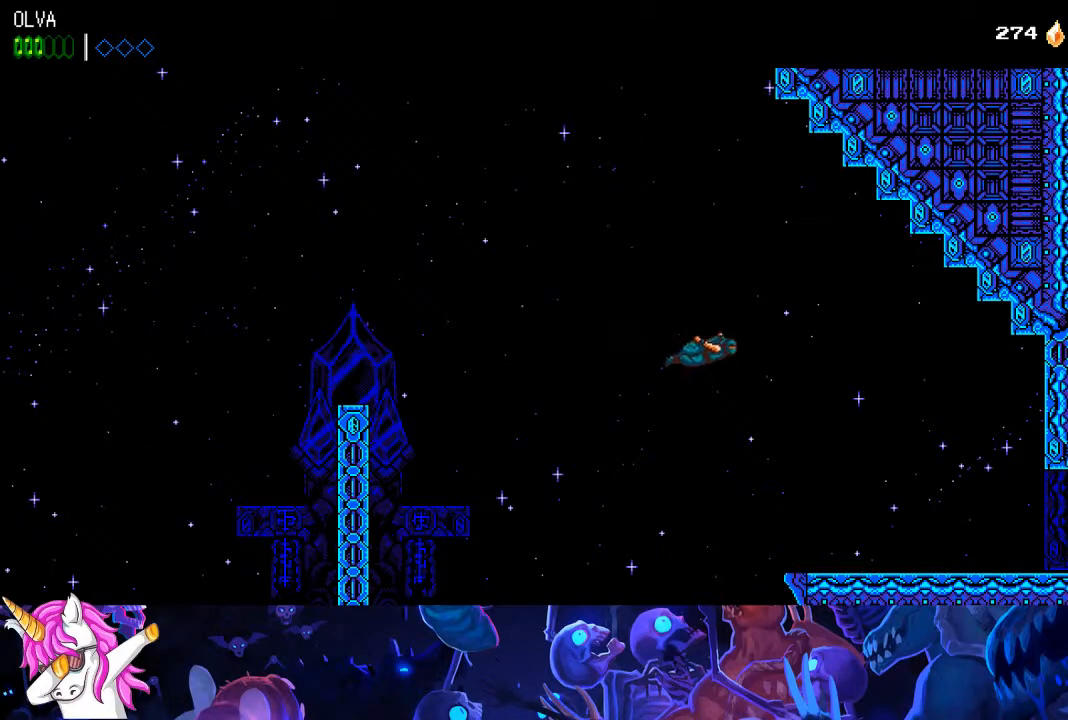
{"buttons": ["CROSS", "DPAD_RIGHT"], "left_stick": "center", "right_stick": "center", "events": []}
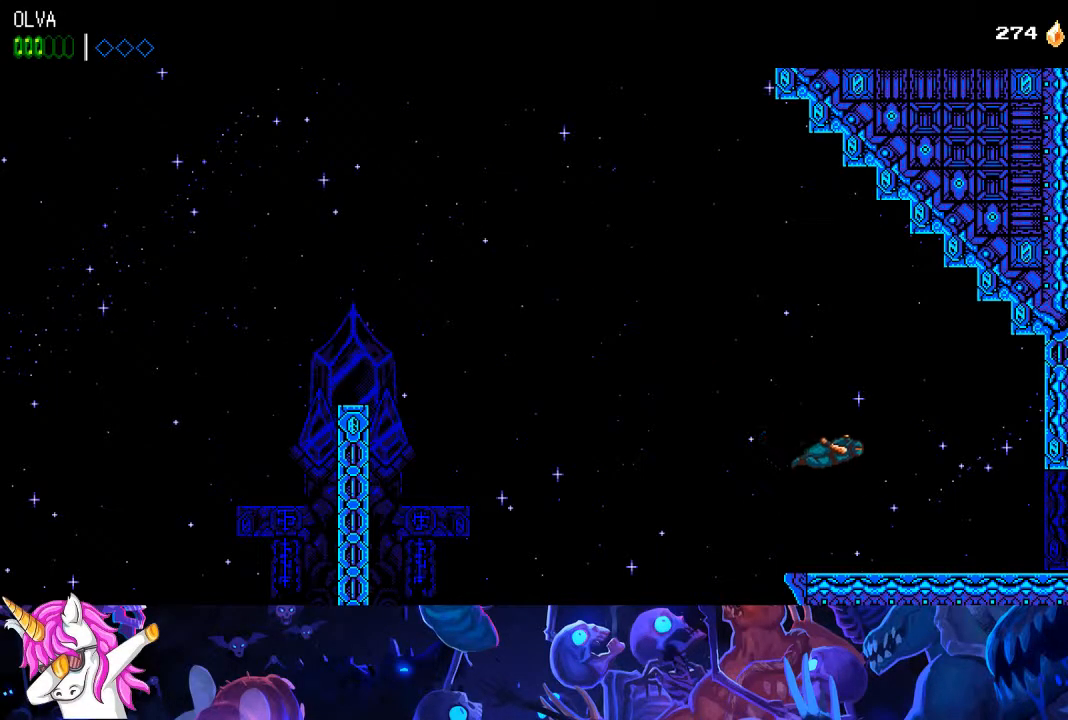
{"buttons": ["DPAD_RIGHT"], "left_stick": "center", "right_stick": "center", "events": [[17, "CROSS", "up"]]}
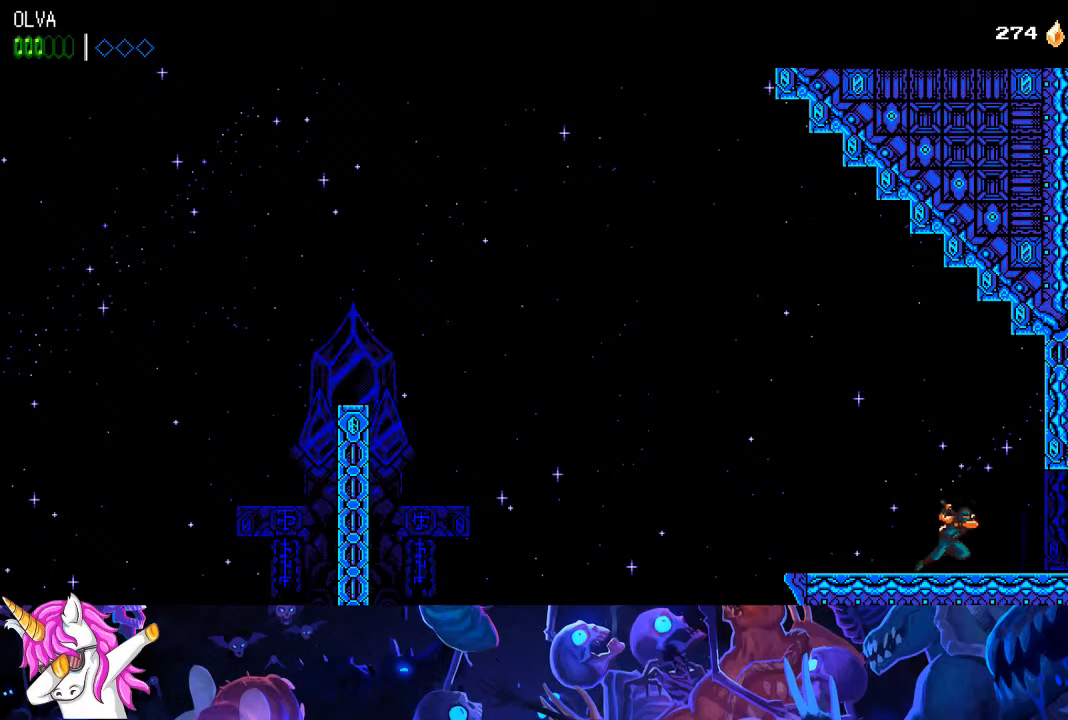
{"buttons": ["DPAD_RIGHT"], "left_stick": "right", "right_stick": "center", "events": [[433, "left_stick", "right"]]}
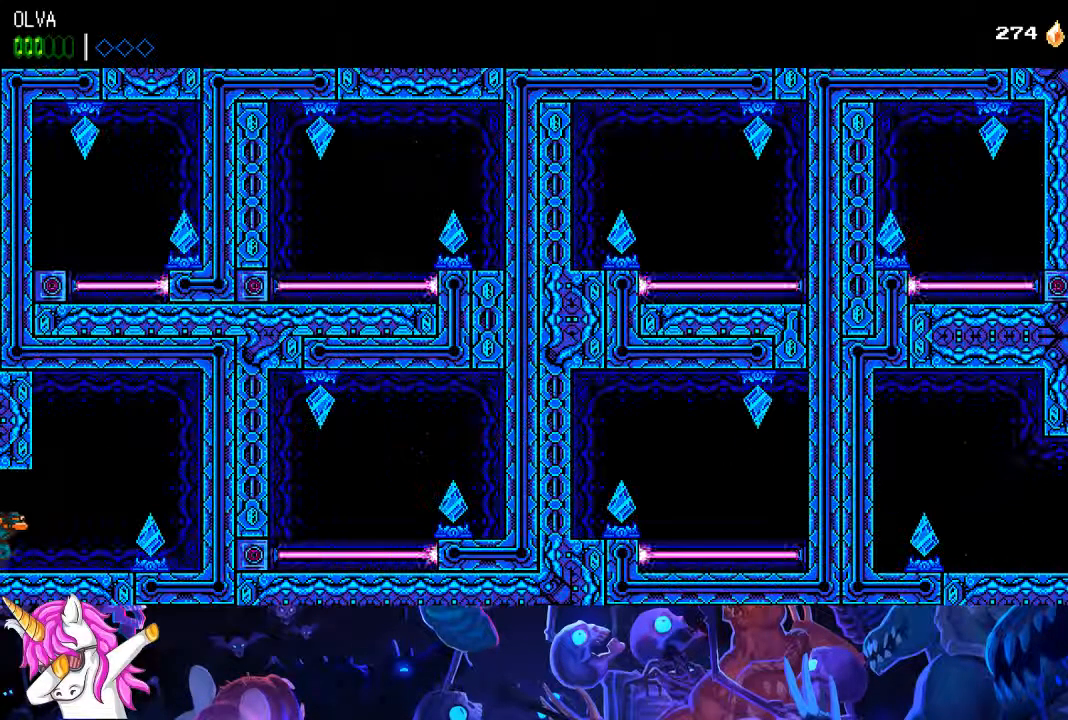
{"buttons": ["DPAD_RIGHT"], "left_stick": "center", "right_stick": "center", "events": [[200, "left_stick", "center"]]}
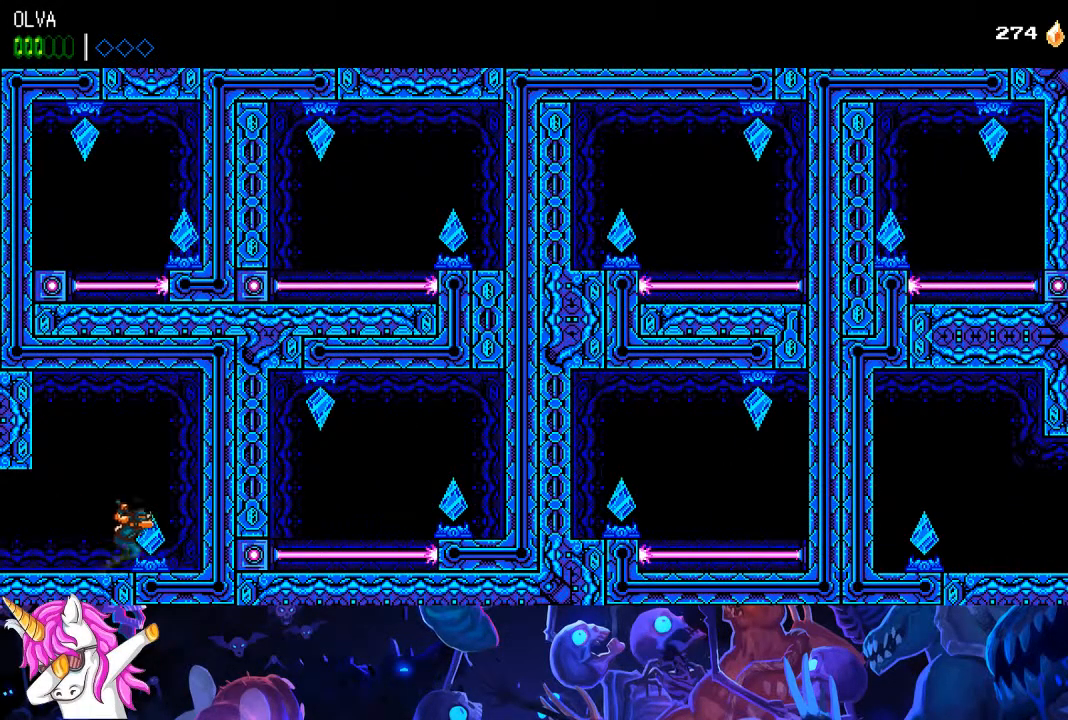
{"buttons": [], "left_stick": "center", "right_stick": "center", "events": [[50, "DPAD_RIGHT", "up"], [67, "SQUARE", "down"], [117, "SQUARE", "up"]]}
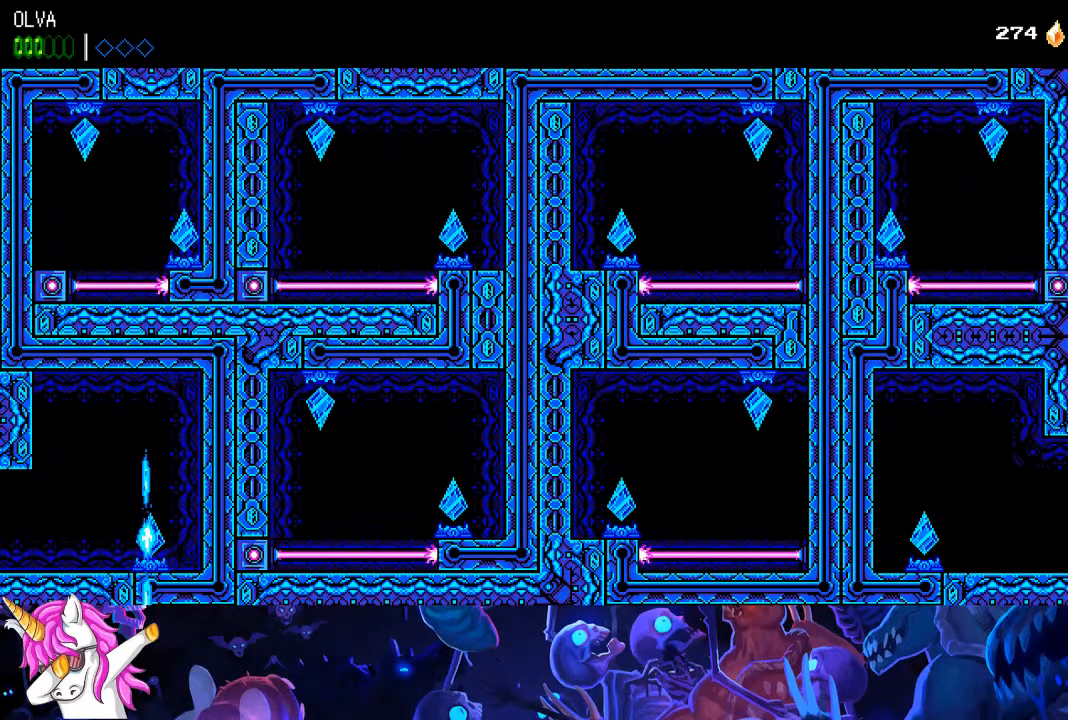
{"buttons": [], "left_stick": "center", "right_stick": "center", "events": []}
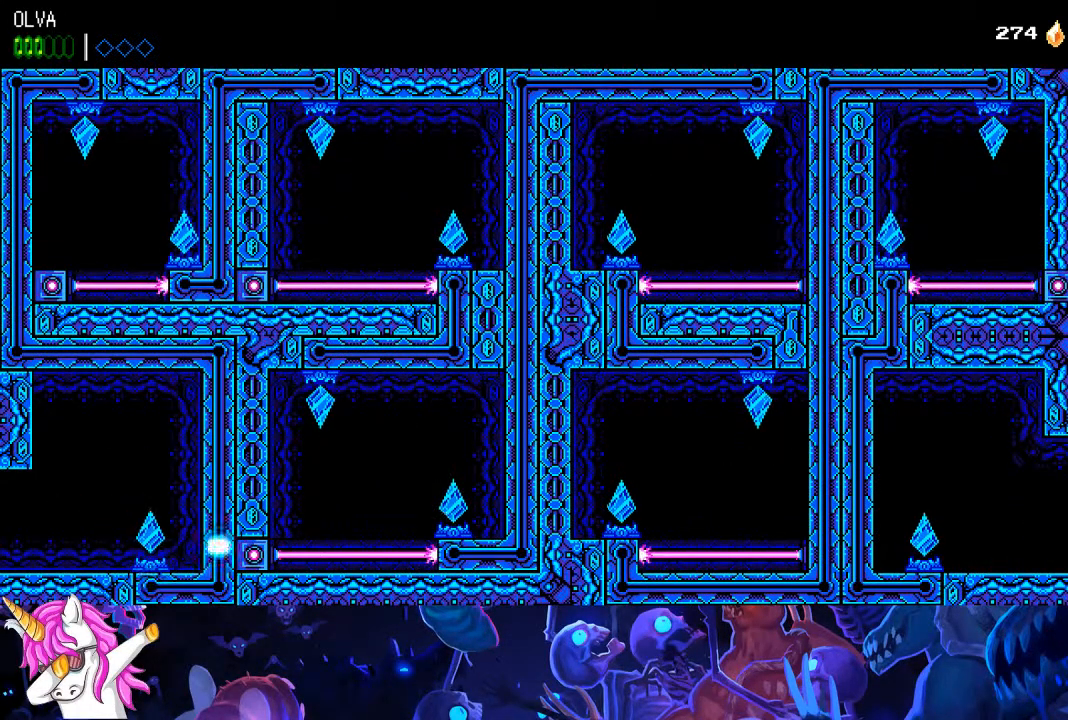
{"buttons": [], "left_stick": "center", "right_stick": "center", "events": []}
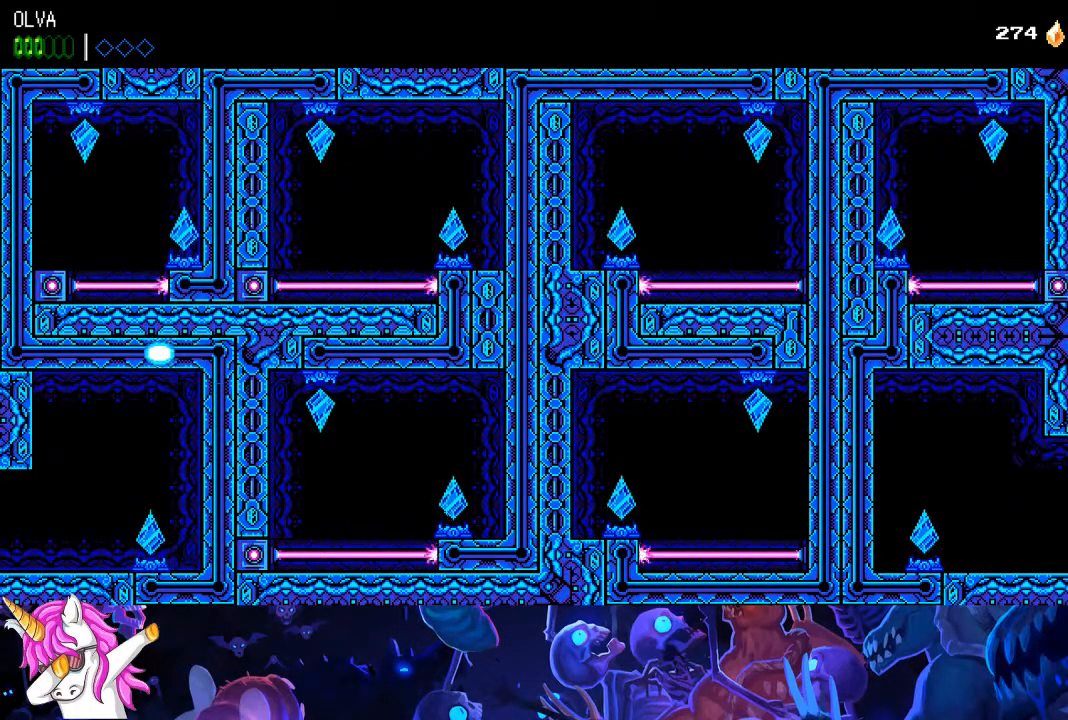
{"buttons": ["DPAD_RIGHT"], "left_stick": "center", "right_stick": "center", "events": [[300, "DPAD_RIGHT", "down"]]}
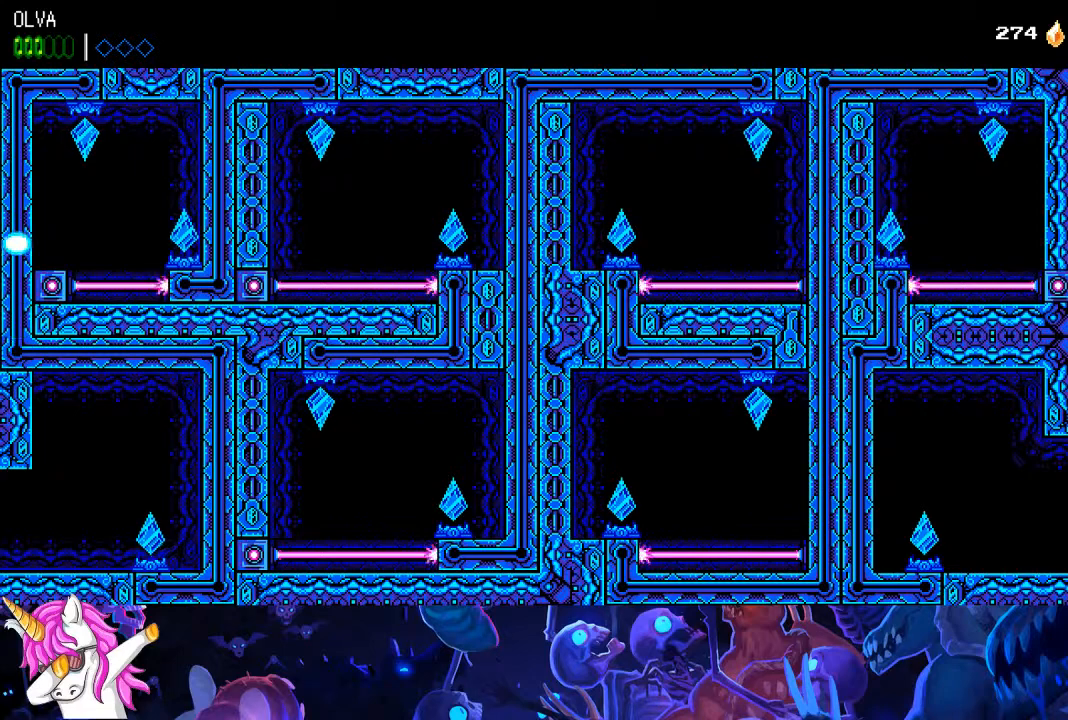
{"buttons": ["DPAD_RIGHT"], "left_stick": "center", "right_stick": "center", "events": []}
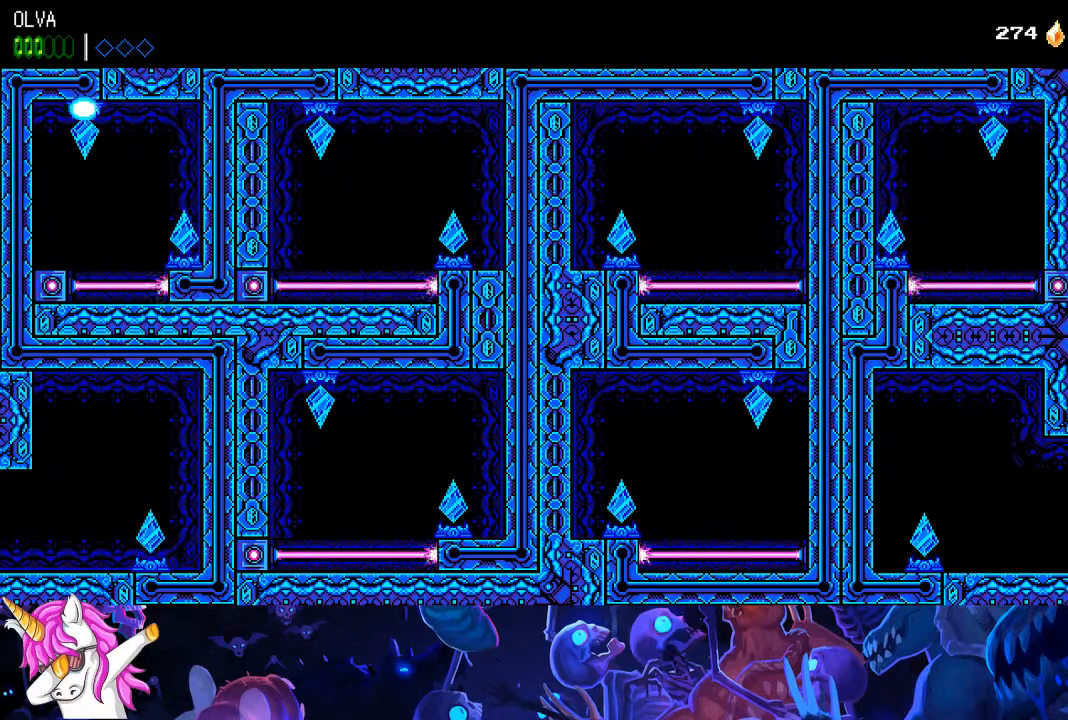
{"buttons": ["DPAD_RIGHT"], "left_stick": "center", "right_stick": "center", "events": []}
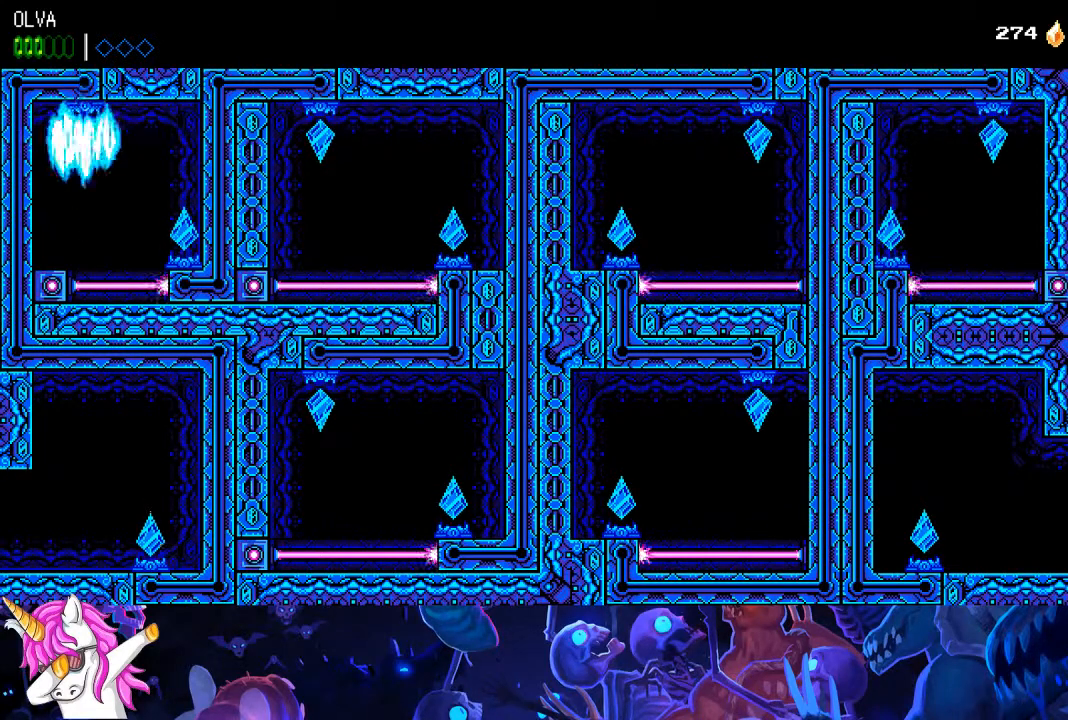
{"buttons": ["DPAD_RIGHT"], "left_stick": "right", "right_stick": "center", "events": [[400, "SQUARE", "down"], [433, "left_stick", "right"], [483, "SQUARE", "up"]]}
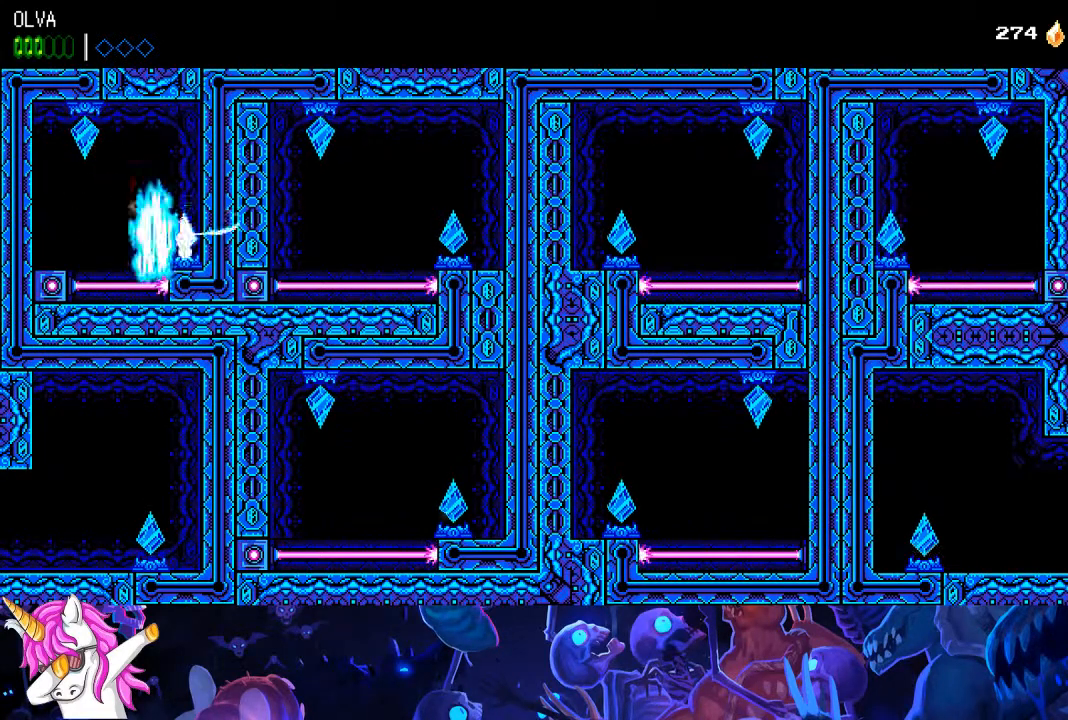
{"buttons": [], "left_stick": "center", "right_stick": "center", "events": [[217, "left_stick", "center"], [250, "DPAD_RIGHT", "up"]]}
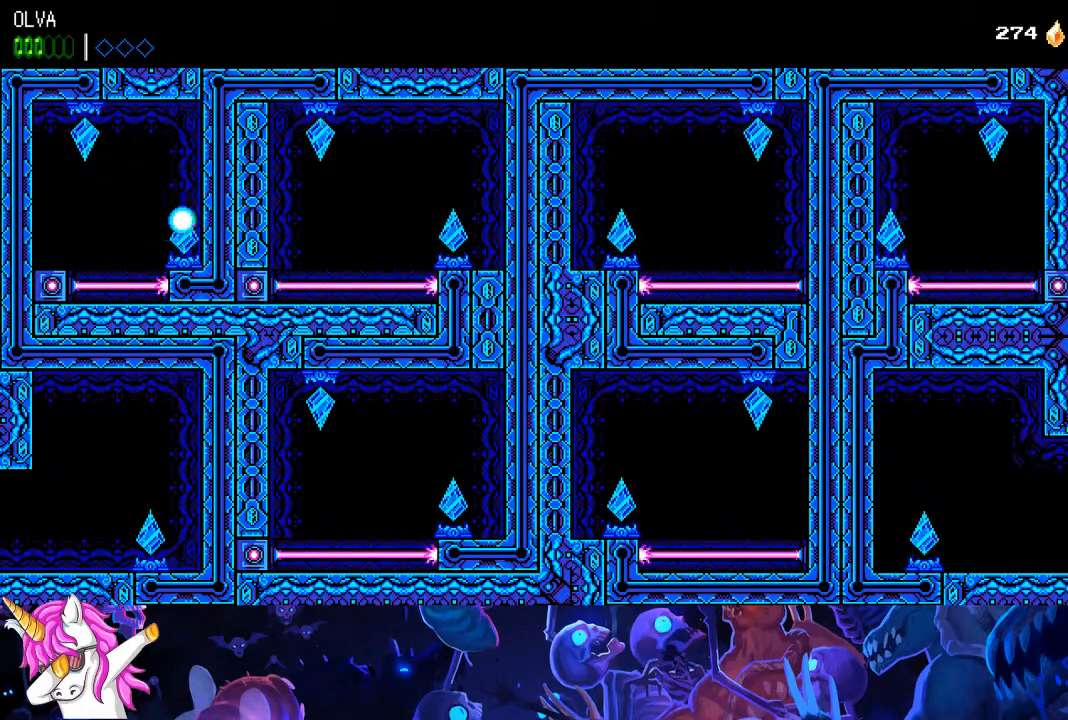
{"buttons": [], "left_stick": "center", "right_stick": "center", "events": []}
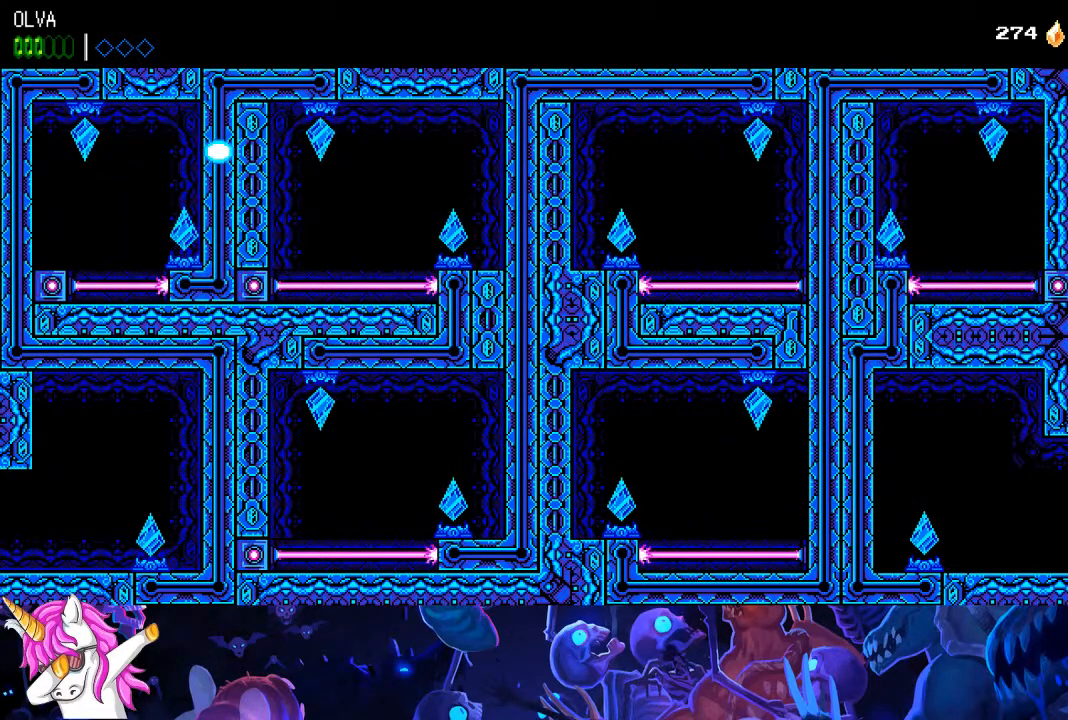
{"buttons": ["DPAD_RIGHT"], "left_stick": "center", "right_stick": "center", "events": [[17, "DPAD_RIGHT", "down"]]}
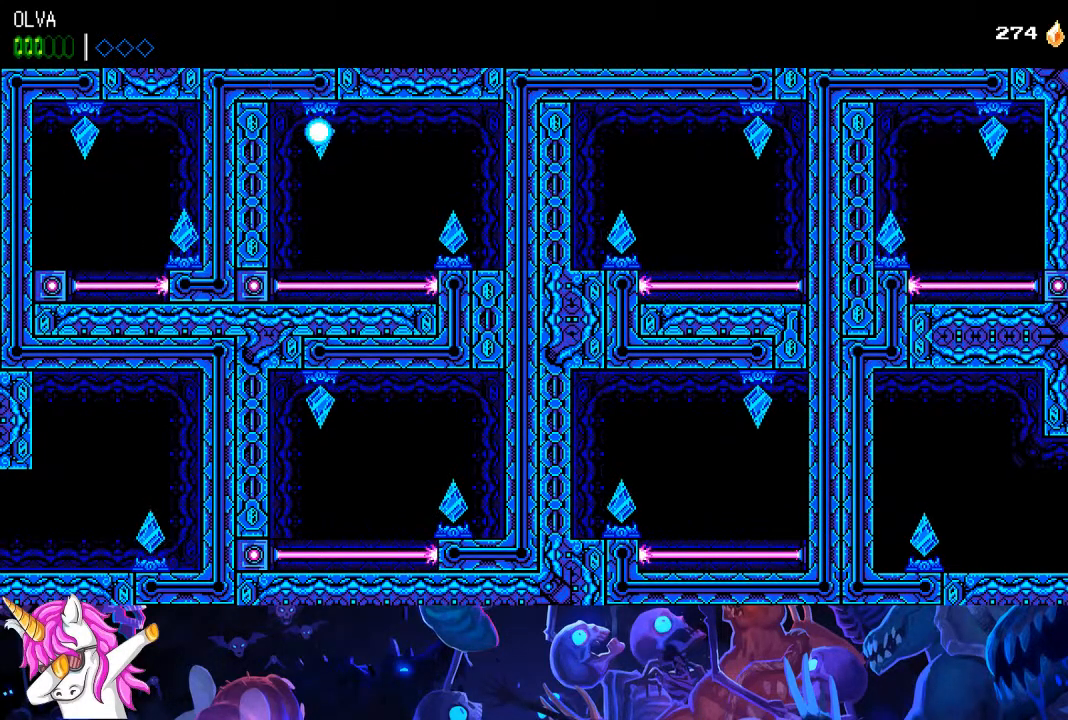
{"buttons": ["DPAD_RIGHT"], "left_stick": "center", "right_stick": "center", "events": []}
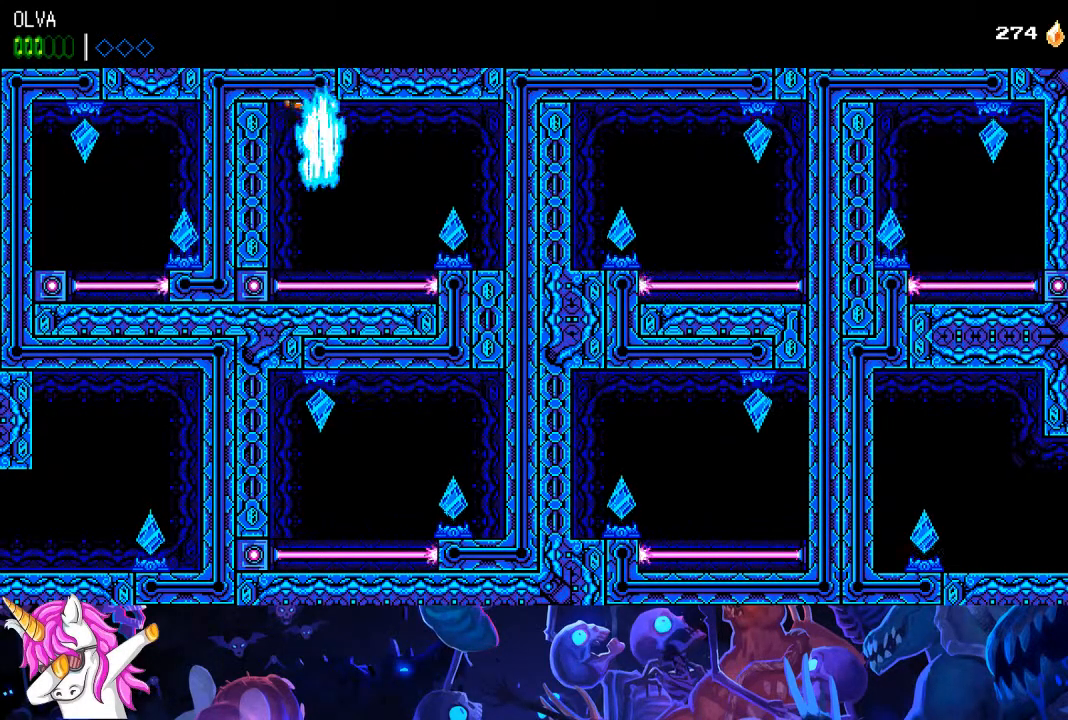
{"buttons": ["DPAD_RIGHT"], "left_stick": "center", "right_stick": "center", "events": [[317, "SQUARE", "down"], [400, "SQUARE", "up"]]}
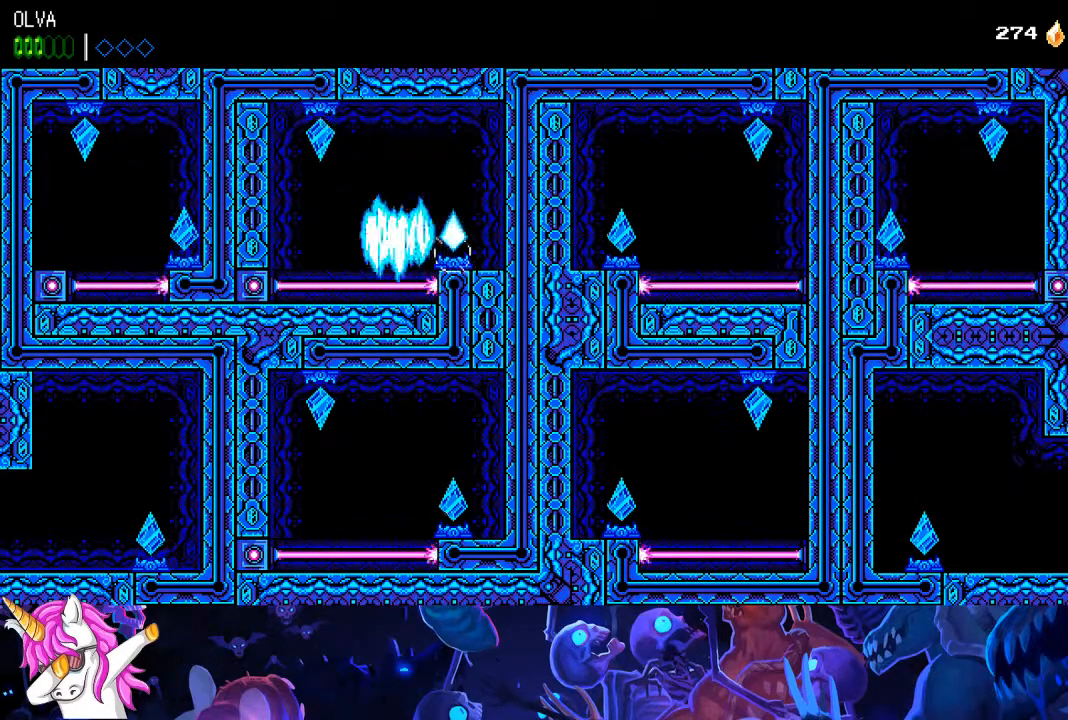
{"buttons": [], "left_stick": "center", "right_stick": "center", "events": [[217, "DPAD_RIGHT", "up"]]}
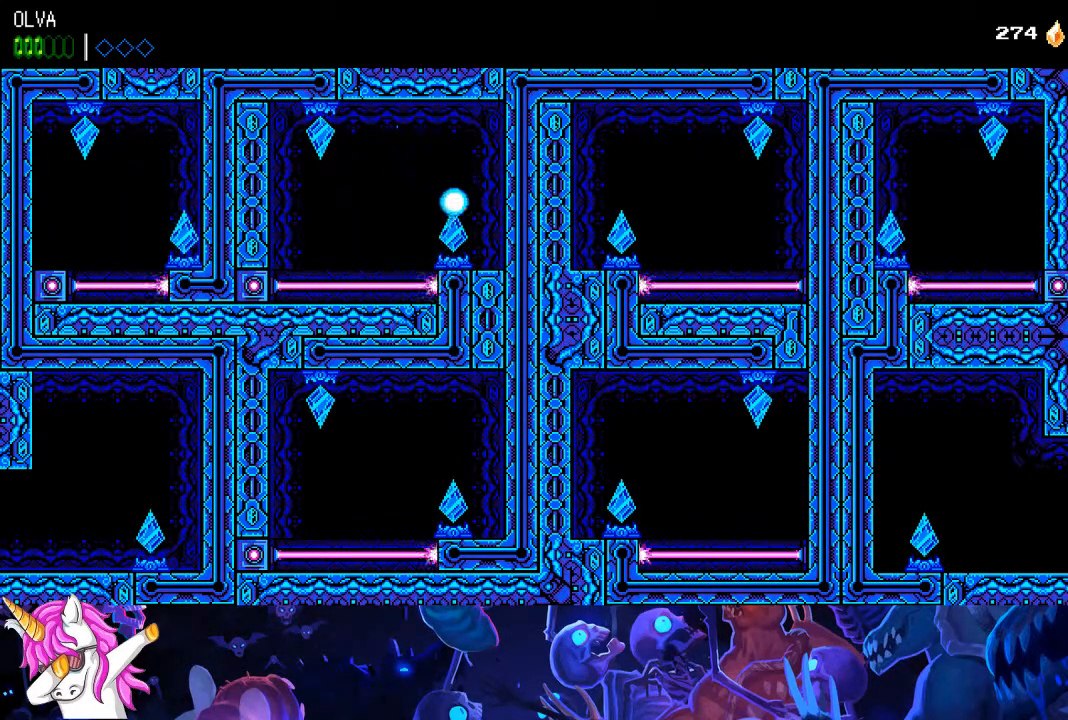
{"buttons": ["DPAD_RIGHT"], "left_stick": "center", "right_stick": "center", "events": [[433, "DPAD_RIGHT", "down"]]}
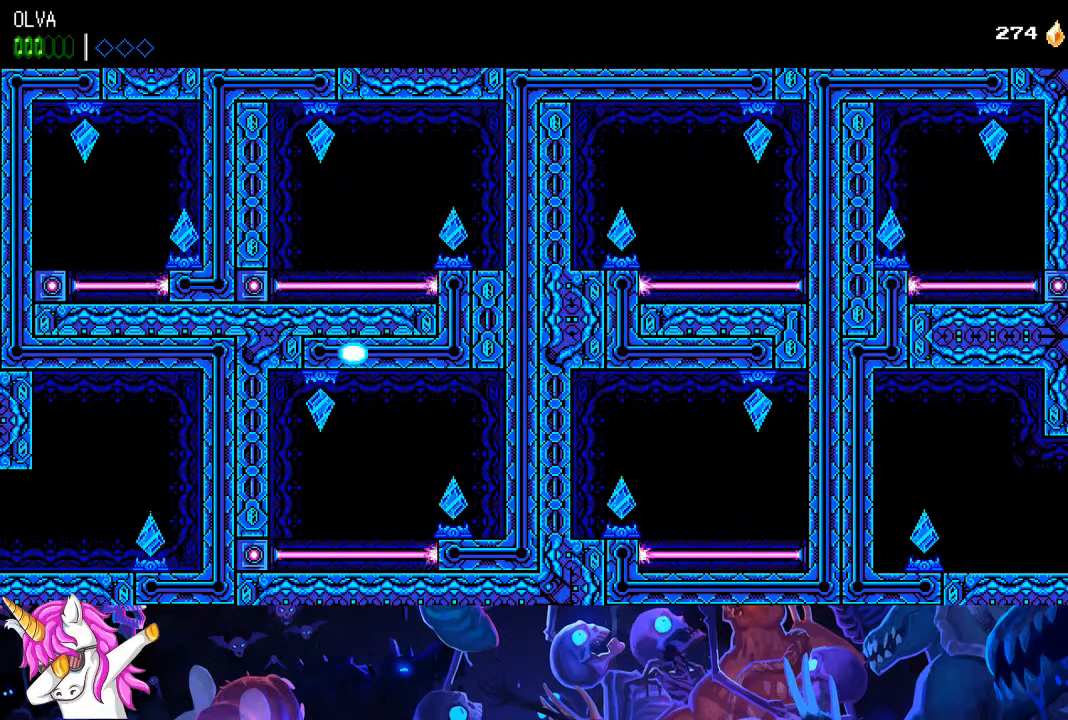
{"buttons": ["DPAD_RIGHT"], "left_stick": "center", "right_stick": "center", "events": []}
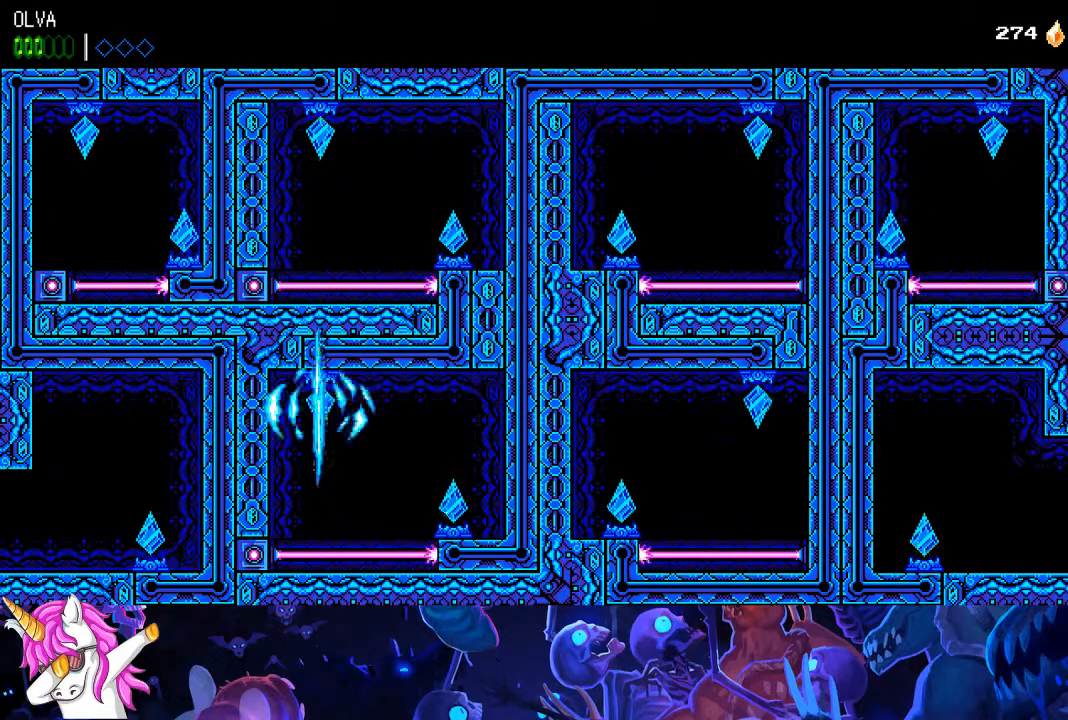
{"buttons": ["DPAD_RIGHT"], "left_stick": "center", "right_stick": "center", "events": []}
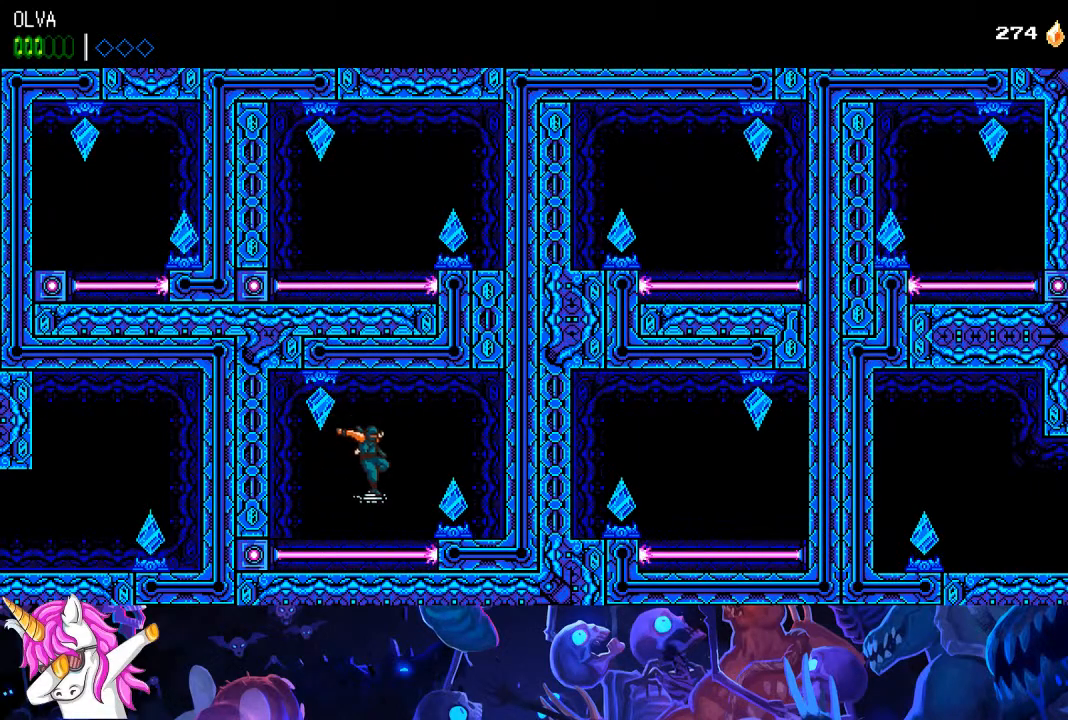
{"buttons": ["DPAD_RIGHT"], "left_stick": "center", "right_stick": "center", "events": [[50, "SQUARE", "down"], [117, "SQUARE", "up"]]}
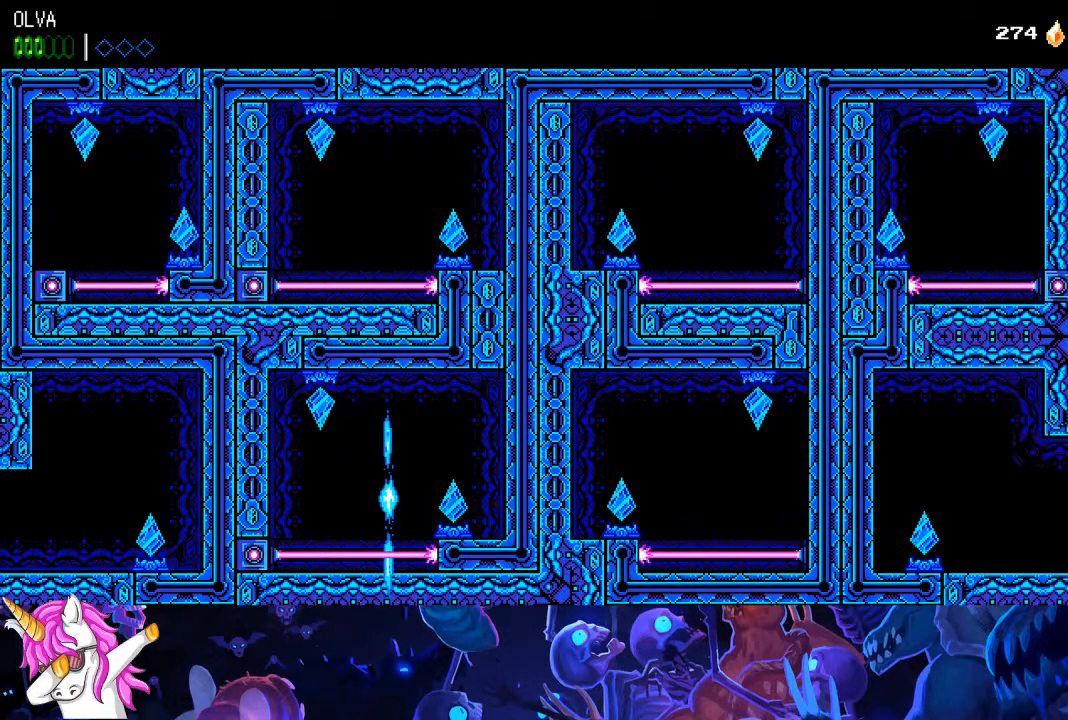
{"buttons": ["DPAD_RIGHT"], "left_stick": "center", "right_stick": "center", "events": []}
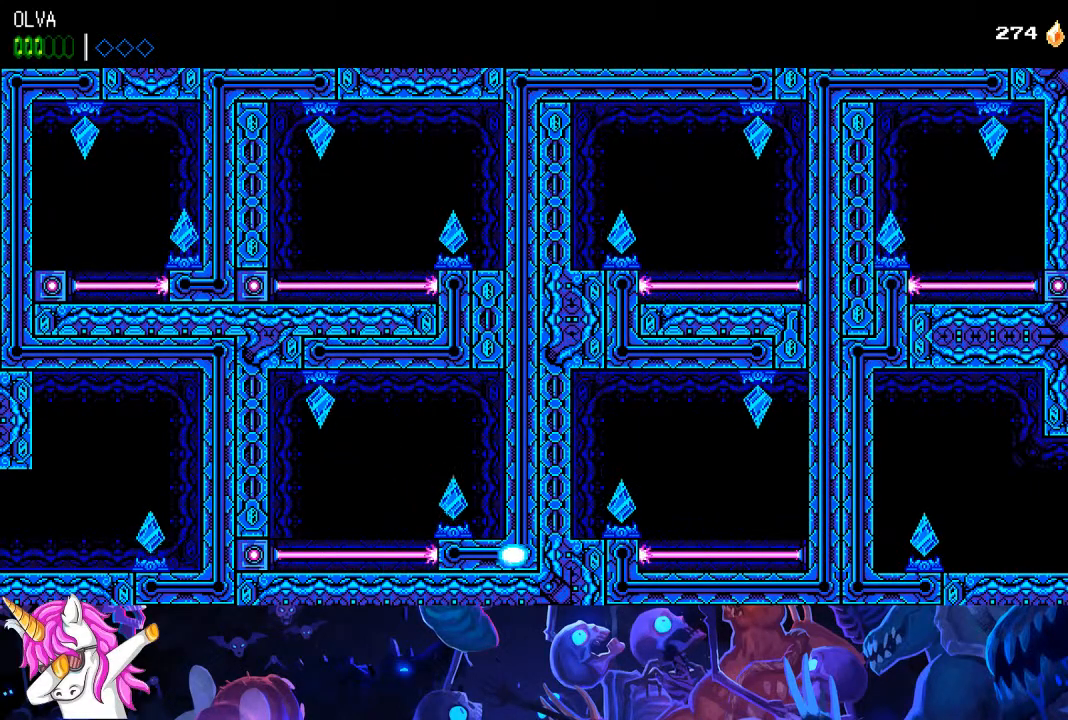
{"buttons": ["DPAD_RIGHT"], "left_stick": "center", "right_stick": "center", "events": []}
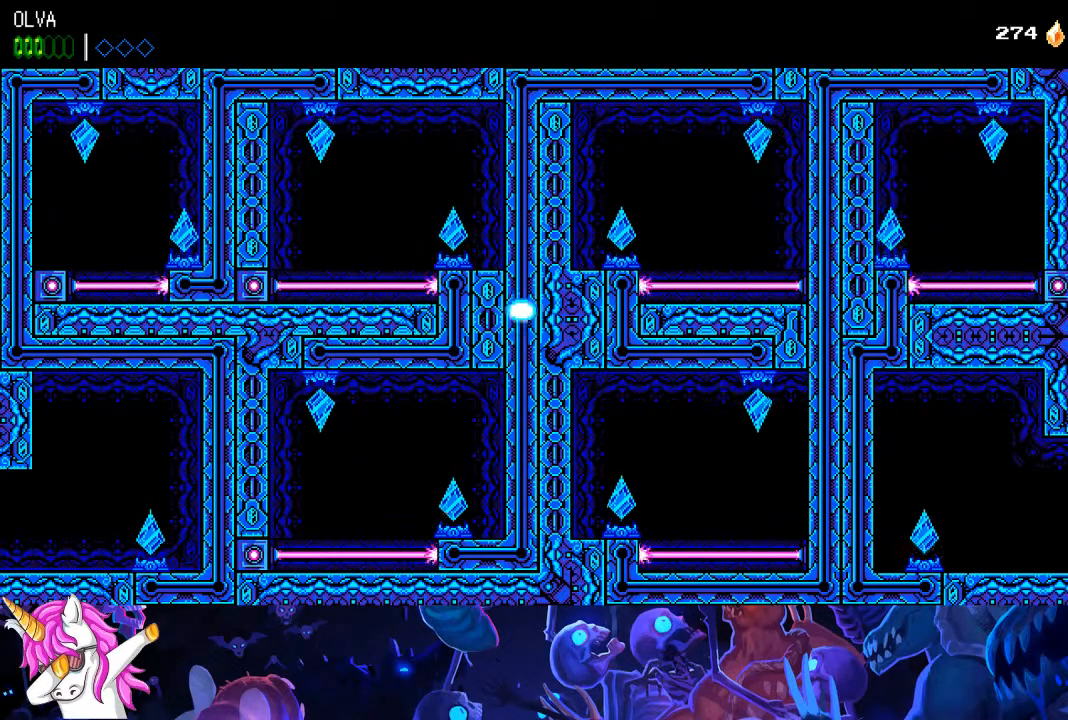
{"buttons": ["DPAD_LEFT"], "left_stick": "center", "right_stick": "center", "events": [[183, "DPAD_RIGHT", "up"], [333, "DPAD_LEFT", "down"]]}